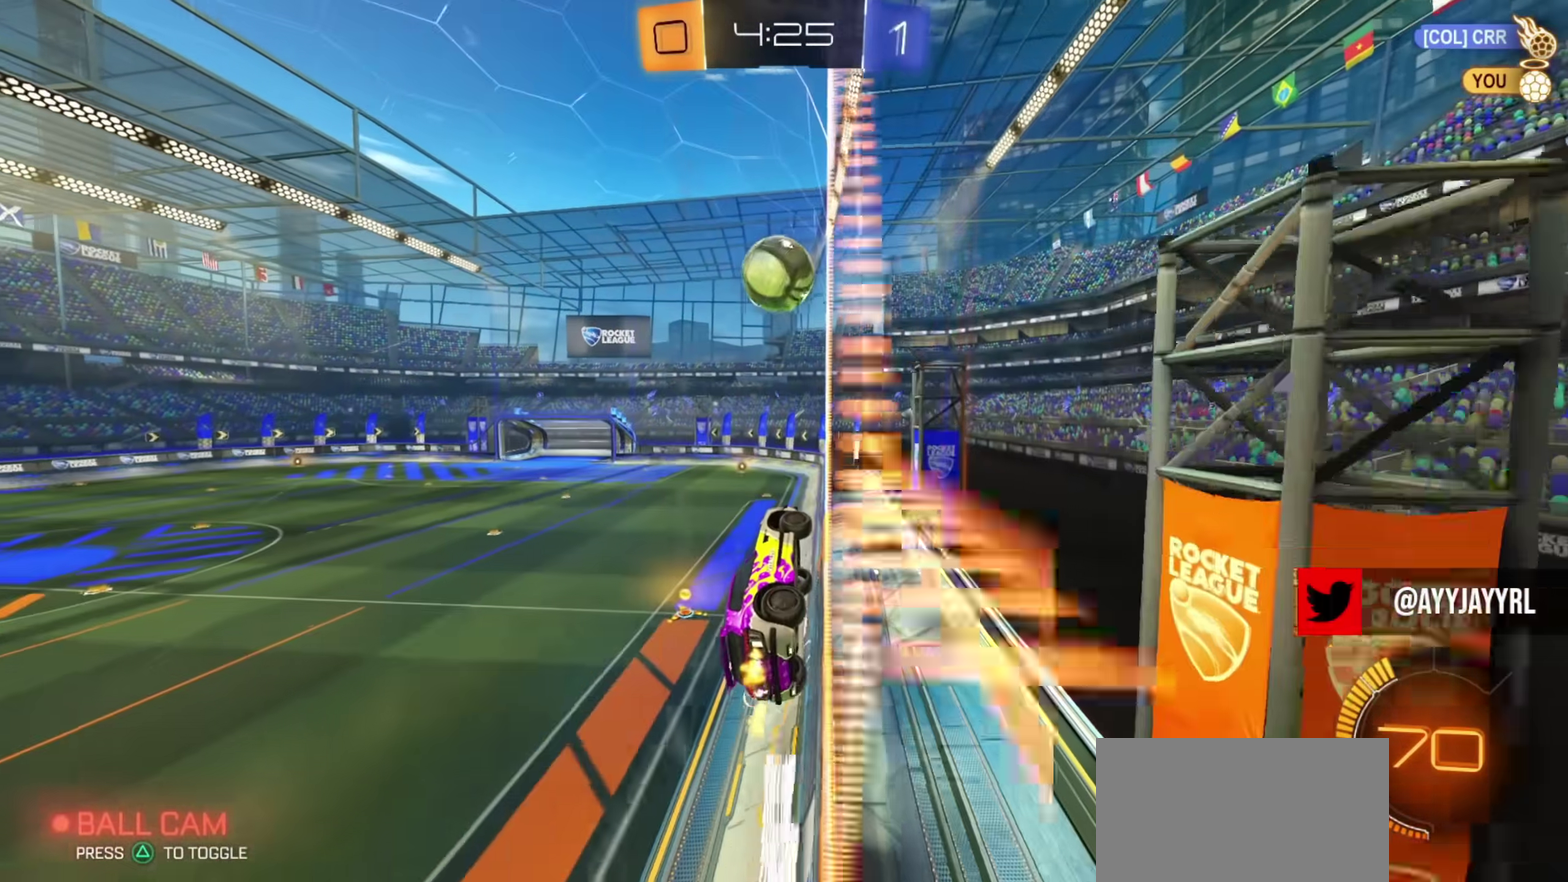
Gameplay with a controller (PlayStation layout); each line is a JSON object with the inputs held at the frame after it (dt_ms = milliseconds from this image to that frame). "events" lists button and stick changes between this image and that frame as [ms after this image, input, new state], when the widget could be followed in between. Not read: R1.
{"dt_ms": 501, "buttons": ["R2"], "left_stick": "center", "right_stick": "center", "events": [[50, "left_stick", "center"], [67, "L2", "up"], [83, "R2", "down"], [284, "left_stick", "left"], [334, "left_stick", "center"]]}
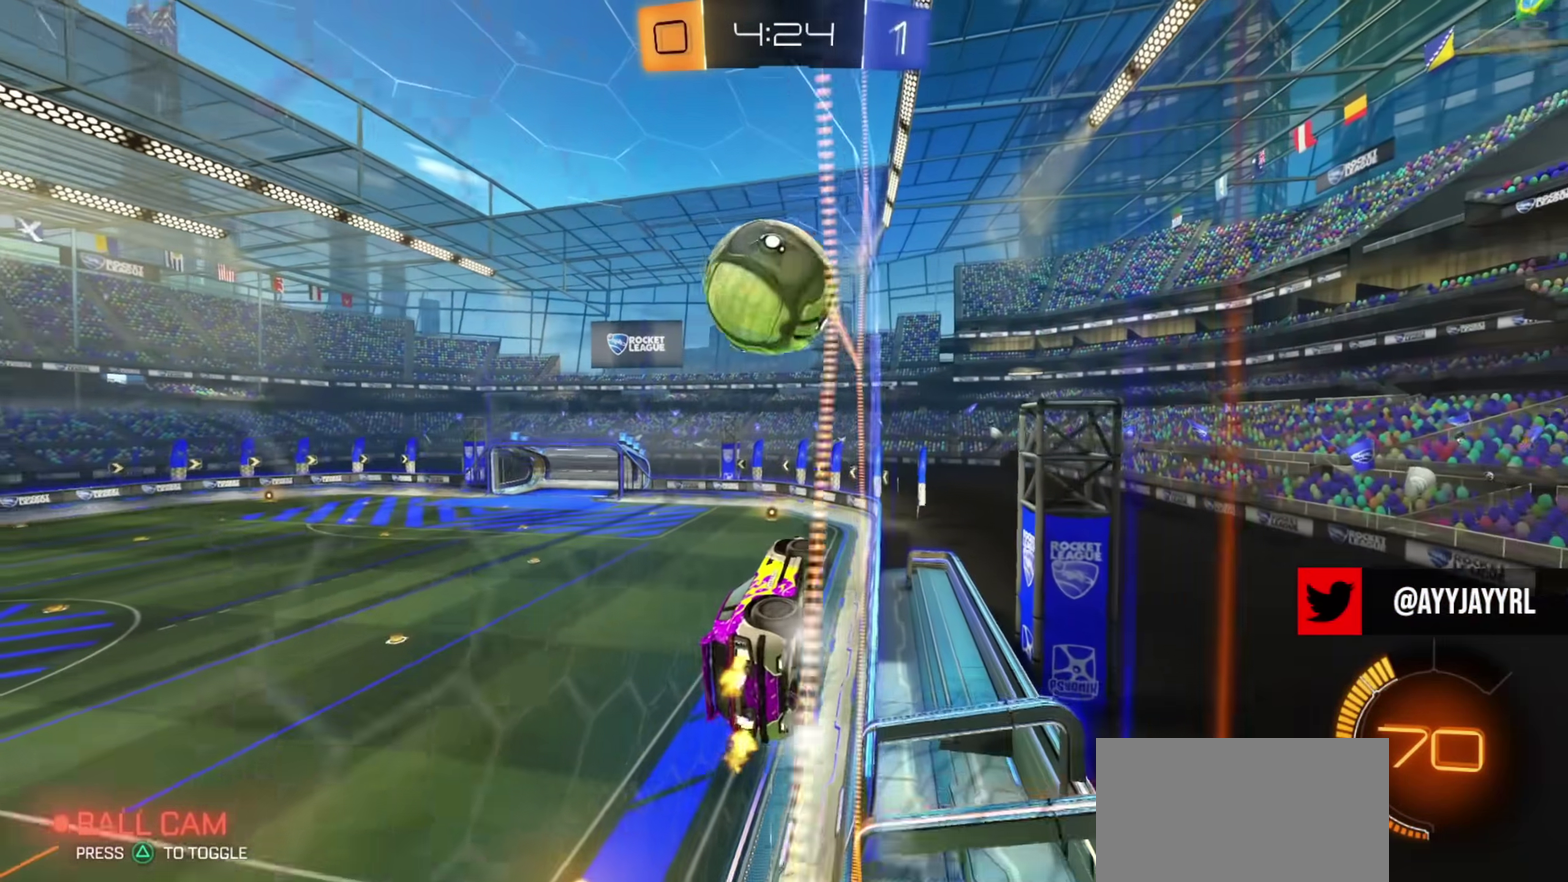
{"dt_ms": 300, "buttons": ["CROSS", "R2"], "left_stick": "right", "right_stick": "center", "events": [[233, "left_stick", "right"], [250, "CROSS", "down"]]}
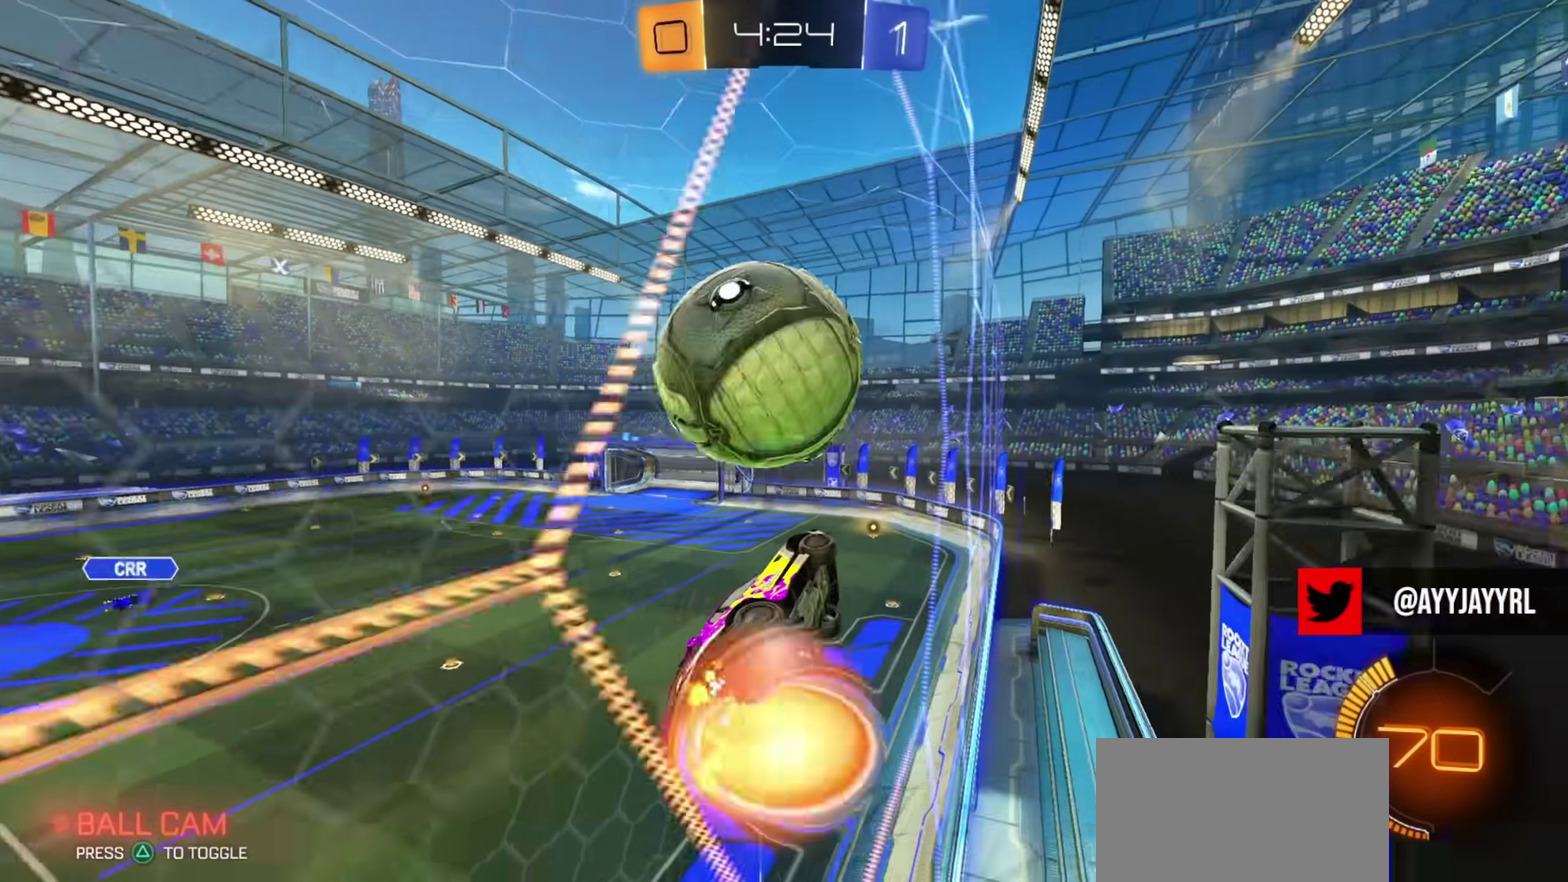
{"dt_ms": 901, "buttons": ["CROSS"], "left_stick": "center", "right_stick": "center", "events": [[33, "L1", "down"], [83, "CROSS", "up"], [117, "CIRCLE", "down"], [183, "left_stick", "up-left"], [200, "R2", "up"], [334, "left_stick", "up"], [384, "CIRCLE", "up"], [434, "L1", "up"], [450, "left_stick", "up-left"], [534, "CIRCLE", "down"], [567, "L1", "down"], [701, "left_stick", "down"], [801, "L1", "up"], [851, "left_stick", "center"], [867, "CROSS", "down"], [884, "CIRCLE", "up"]]}
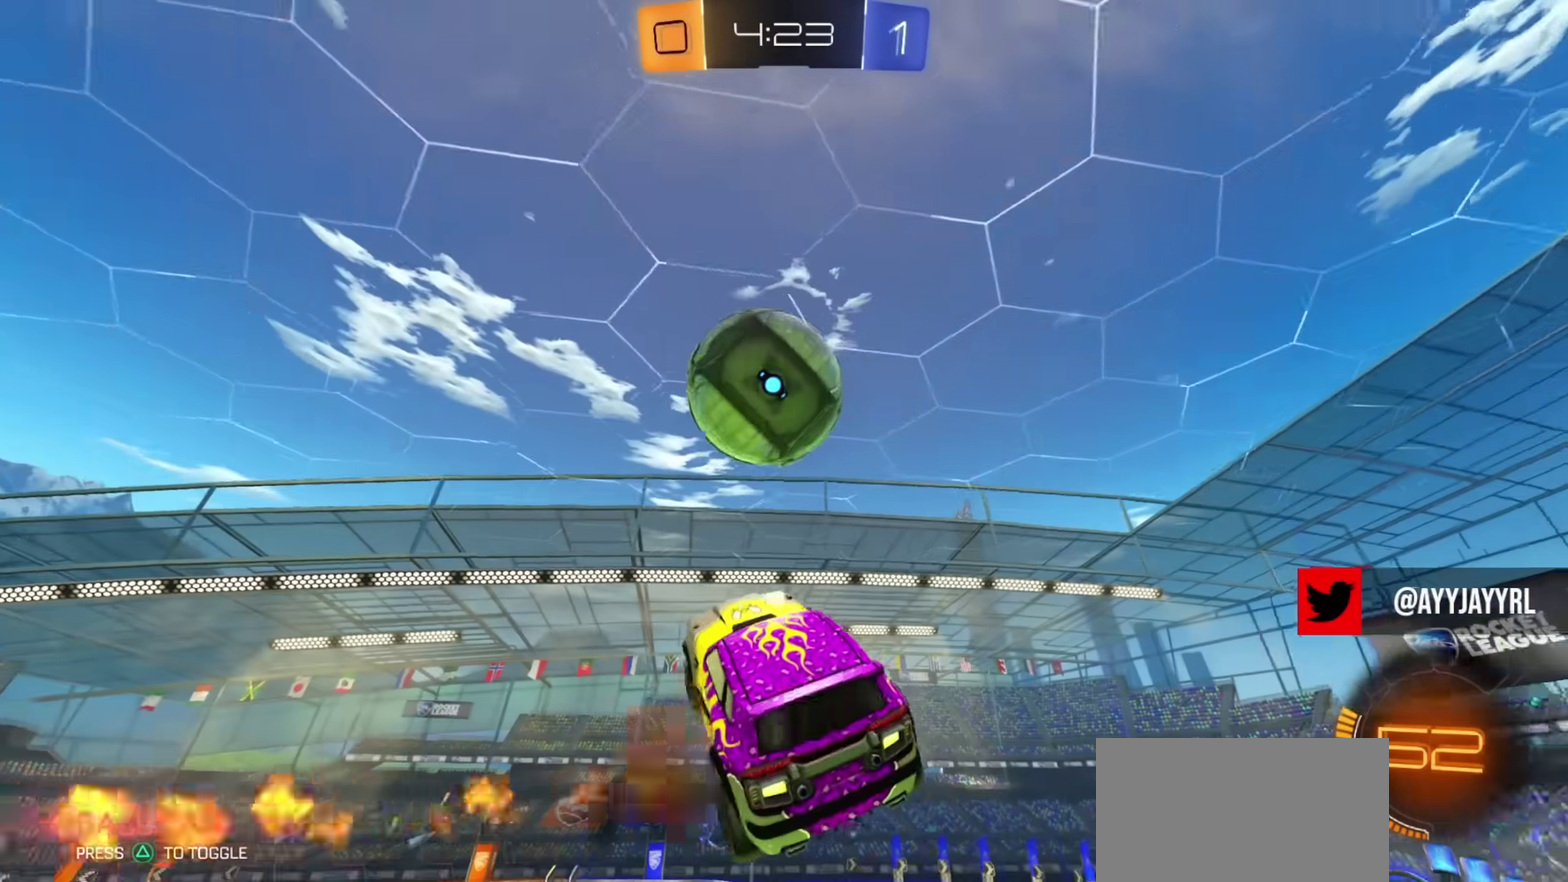
{"dt_ms": 300, "buttons": ["CIRCLE"], "left_stick": "up", "right_stick": "center", "events": [[50, "left_stick", "down"], [100, "CROSS", "up"], [117, "CIRCLE", "down"], [117, "L1", "down"], [117, "left_stick", "down-left"], [167, "L1", "up"], [217, "left_stick", "up"]]}
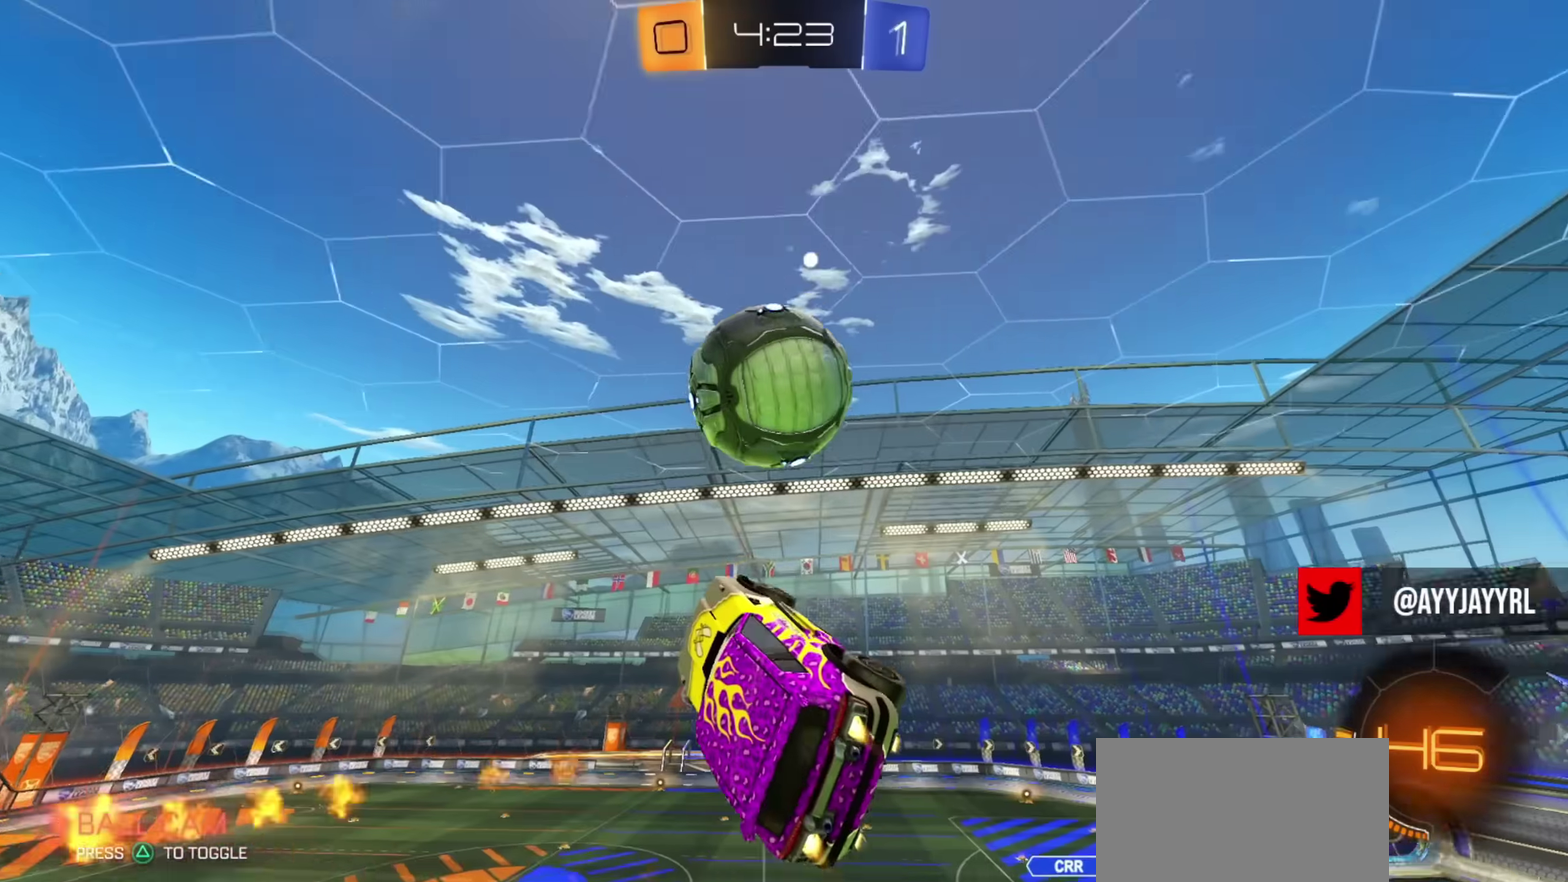
{"dt_ms": 501, "buttons": ["CIRCLE"], "left_stick": "down", "right_stick": "center", "events": [[17, "left_stick", "center"], [83, "left_stick", "up-left"], [167, "left_stick", "left"], [200, "L1", "down"], [267, "CIRCLE", "up"], [267, "left_stick", "center"], [317, "left_stick", "down"], [367, "left_stick", "down-left"], [434, "left_stick", "down"], [451, "CIRCLE", "down"], [501, "L1", "up"]]}
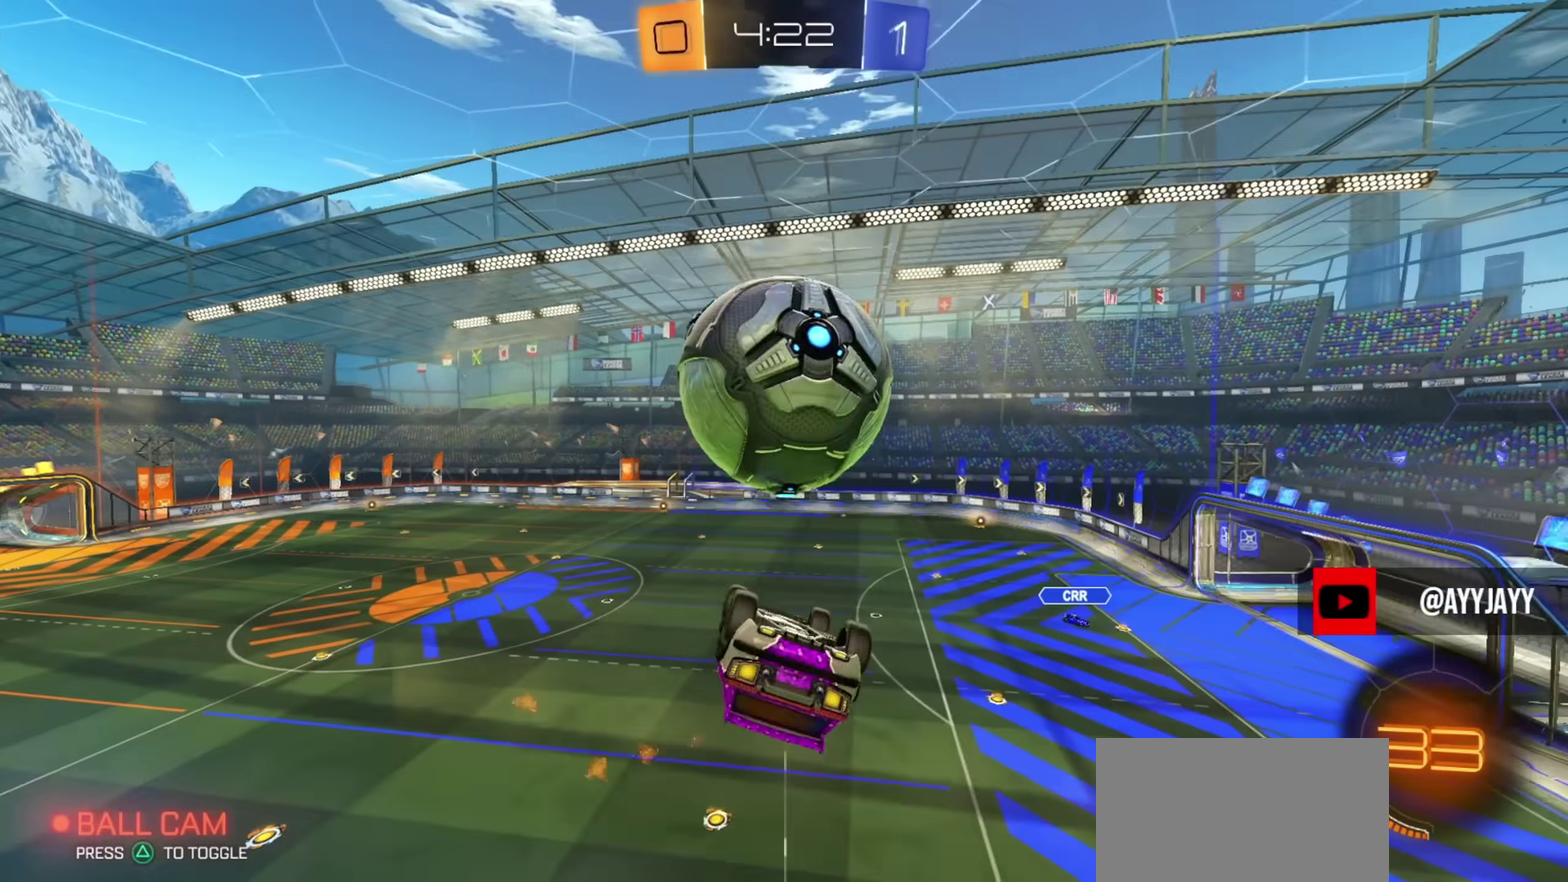
{"dt_ms": 500, "buttons": ["L1"], "left_stick": "center", "right_stick": "center", "events": [[66, "CIRCLE", "up"], [83, "left_stick", "up-left"], [166, "left_stick", "left"], [483, "L1", "down"], [483, "left_stick", "center"]]}
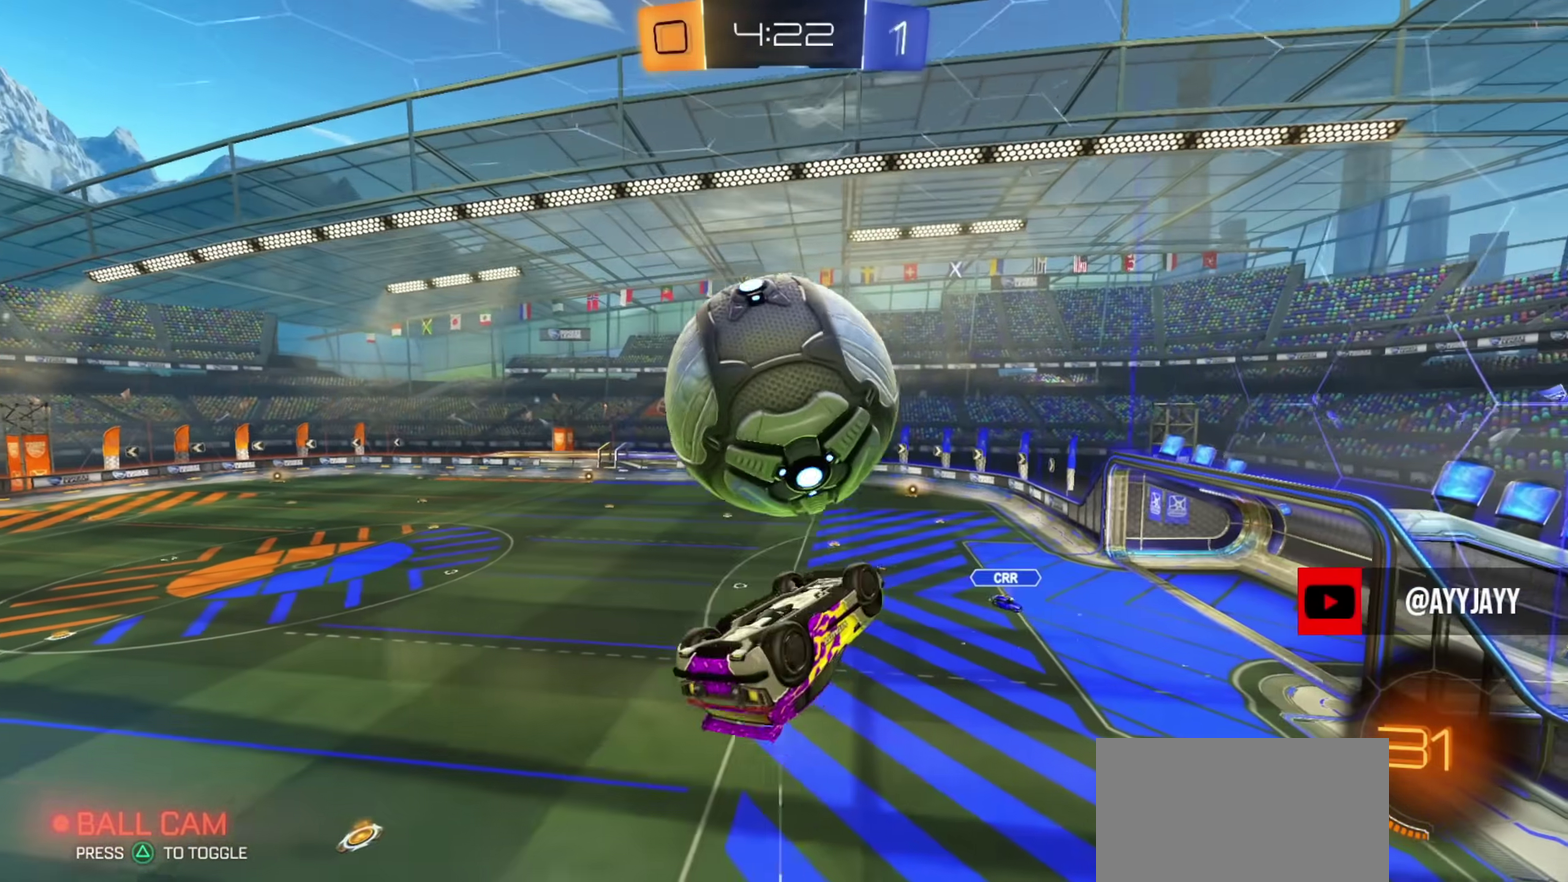
{"dt_ms": 400, "buttons": ["CROSS"], "left_stick": "up-left", "right_stick": "center", "events": [[33, "left_stick", "down-right"], [217, "left_stick", "up-right"], [267, "L1", "up"], [300, "left_stick", "up-left"], [350, "CROSS", "down"]]}
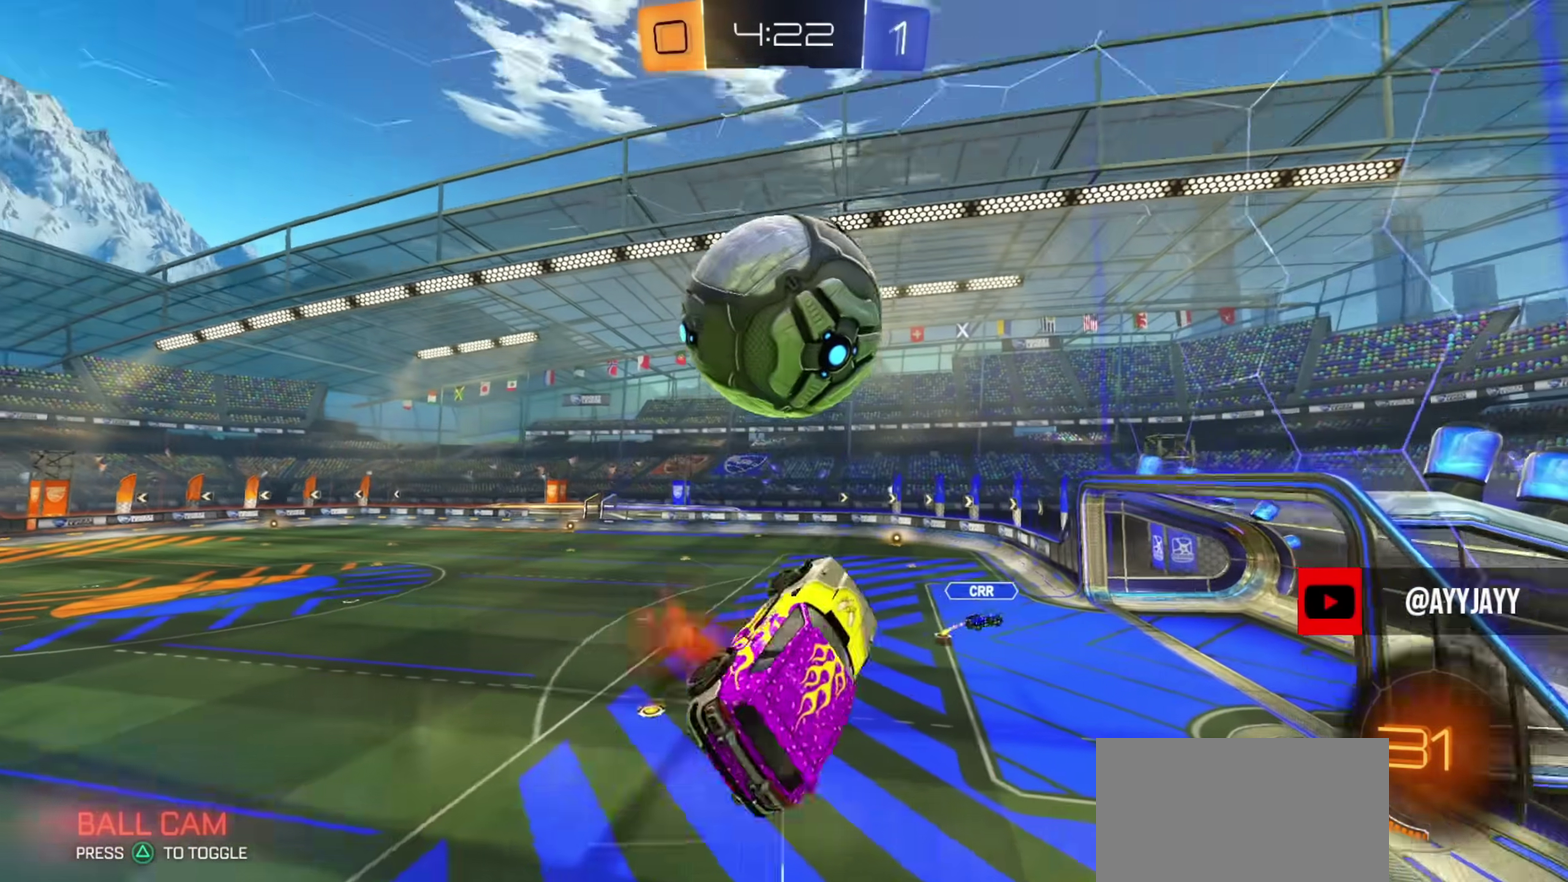
{"dt_ms": 801, "buttons": [], "left_stick": "right", "right_stick": "center", "events": [[17, "L3", "down"], [67, "left_stick", "down"], [84, "CROSS", "up"], [84, "L3", "up"], [234, "left_stick", "down-right"], [718, "left_stick", "right"]]}
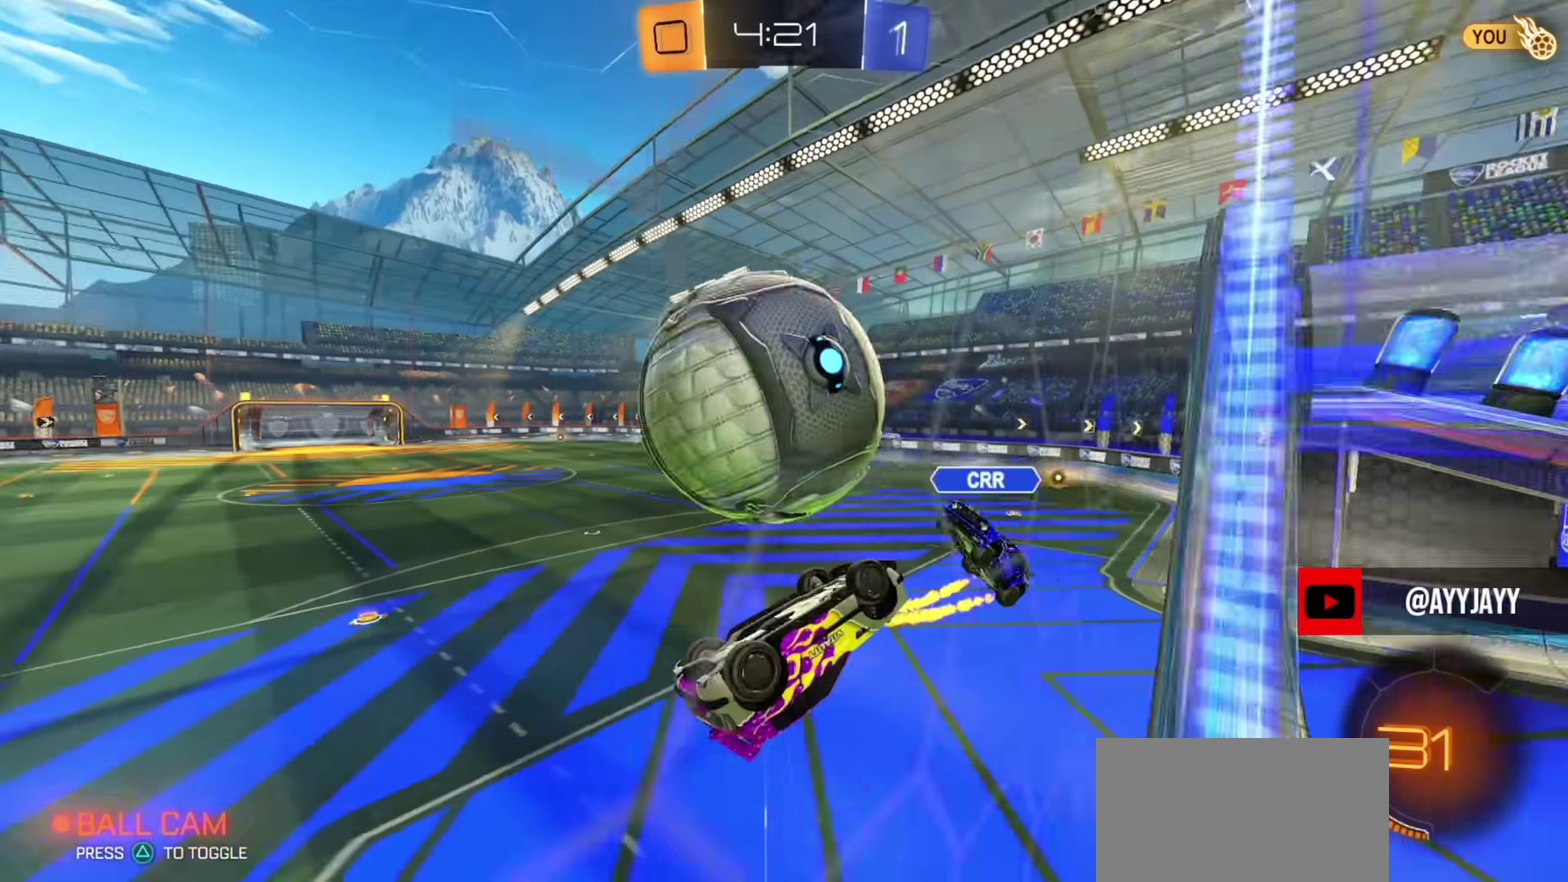
{"dt_ms": 301, "buttons": ["L1"], "left_stick": "up", "right_stick": "center", "events": [[50, "left_stick", "down-left"], [184, "left_stick", "up-right"], [217, "L1", "down"], [301, "left_stick", "up"]]}
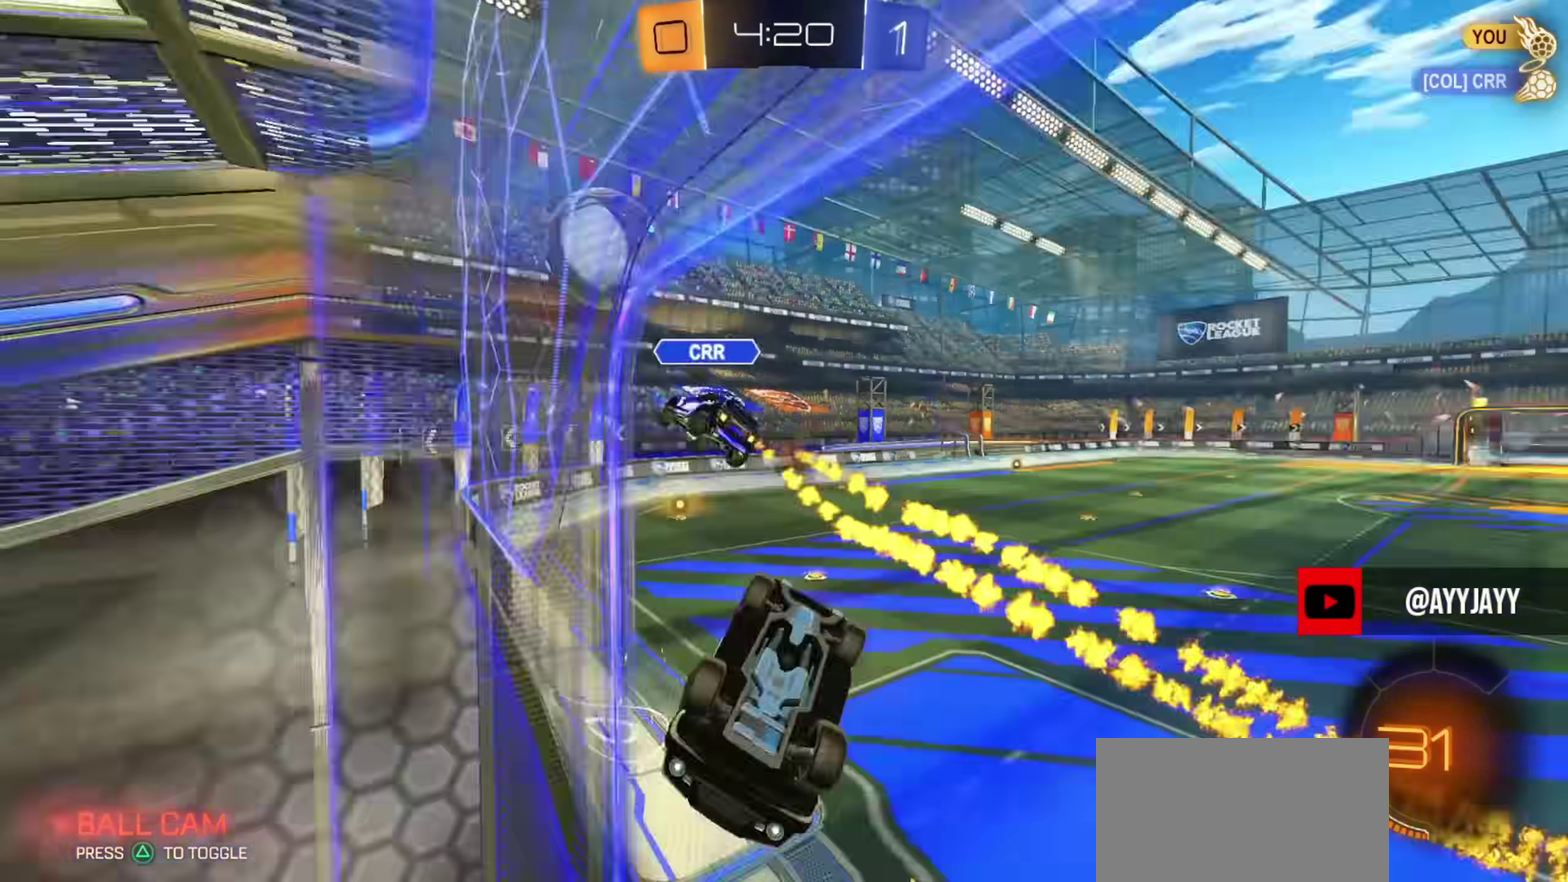
{"dt_ms": 700, "buttons": ["R2"], "left_stick": "left", "right_stick": "center", "events": [[133, "R2", "down"], [150, "left_stick", "down-right"], [317, "left_stick", "up-left"], [367, "L1", "up"], [483, "left_stick", "left"], [500, "L1", "down"], [567, "L1", "up"]]}
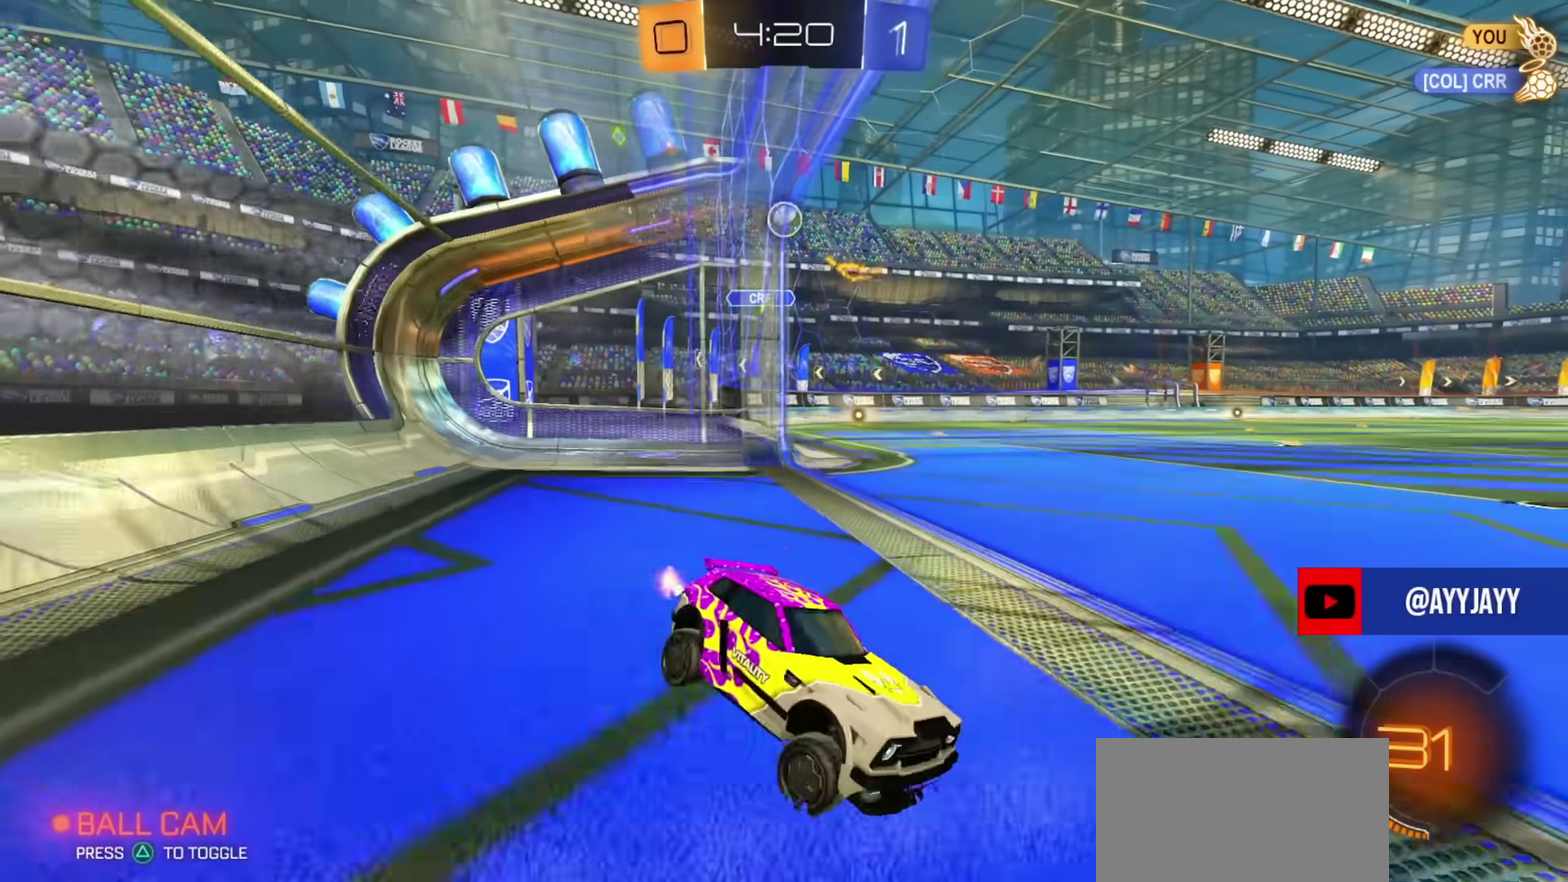
{"dt_ms": 301, "buttons": ["CIRCLE", "R2"], "left_stick": "left", "right_stick": "center", "events": [[267, "CIRCLE", "down"]]}
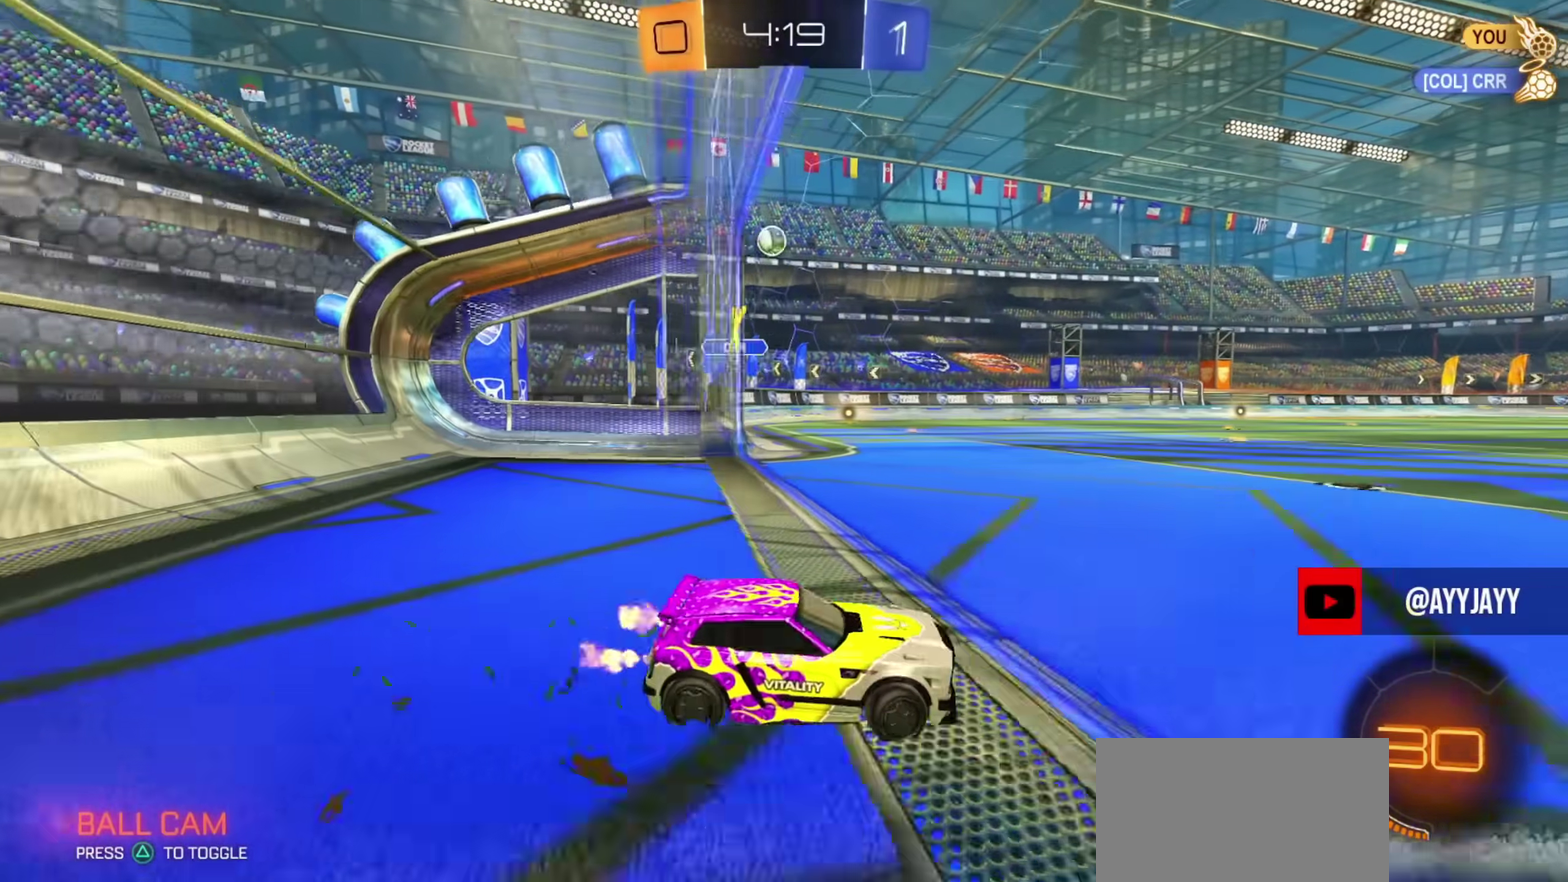
{"dt_ms": 500, "buttons": ["CIRCLE", "R2"], "left_stick": "center", "right_stick": "center", "events": [[216, "left_stick", "center"], [383, "left_stick", "left"], [500, "left_stick", "center"]]}
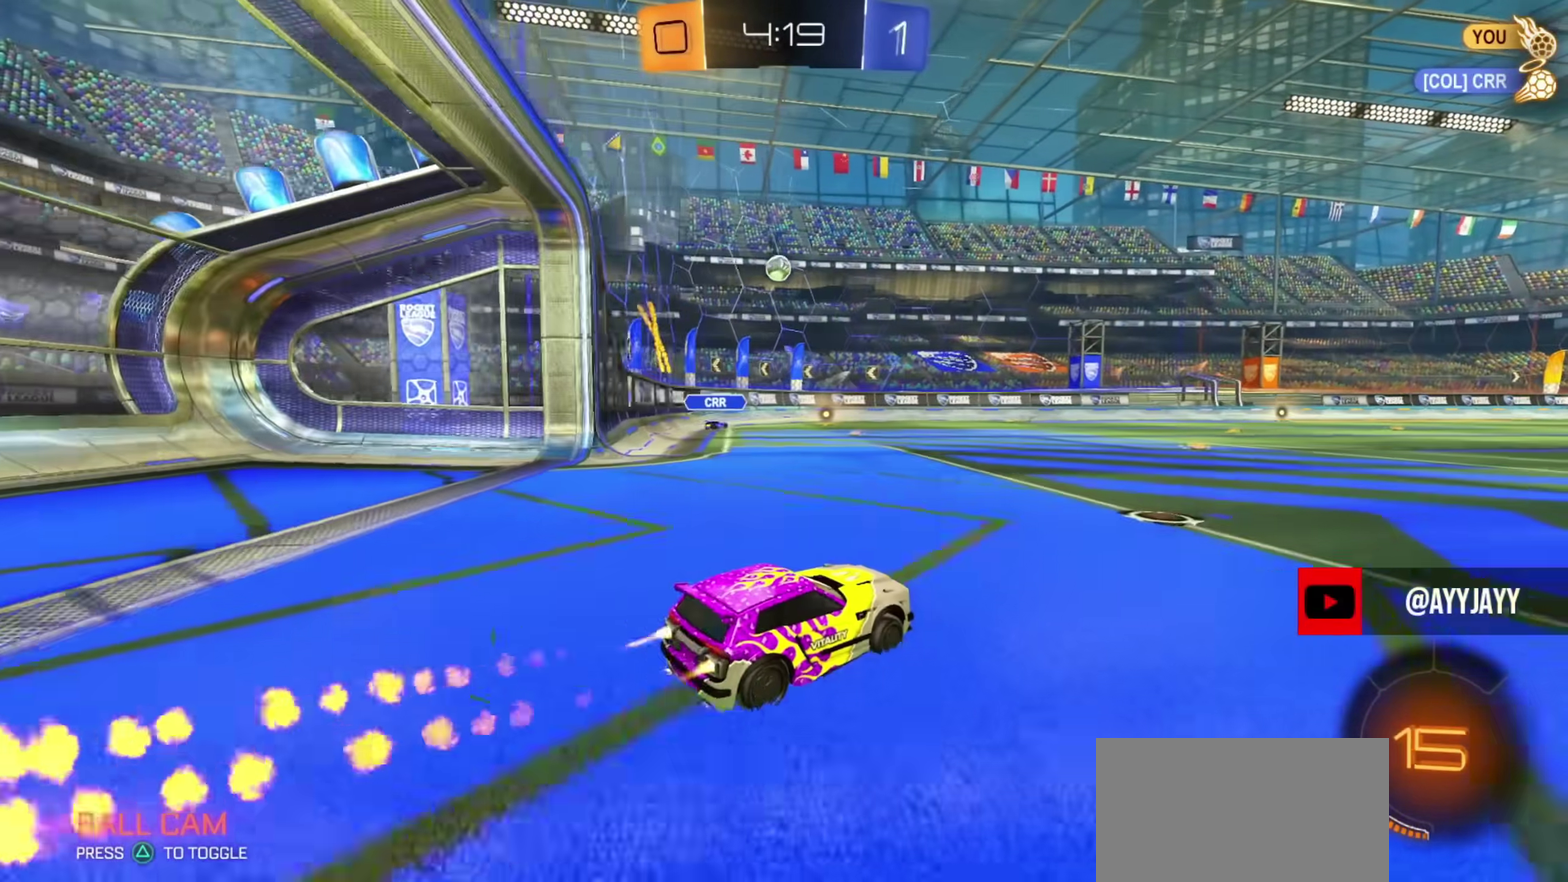
{"dt_ms": 501, "buttons": ["CIRCLE", "L1", "R2"], "left_stick": "down-left", "right_stick": "center", "events": [[17, "CROSS", "down"], [33, "CIRCLE", "up"], [33, "L1", "down"], [33, "left_stick", "up-right"], [67, "CROSS", "up"], [83, "CIRCLE", "down"], [100, "CROSS", "down"], [150, "left_stick", "down"], [284, "L3", "down"], [300, "CROSS", "up"], [417, "L3", "up"], [484, "left_stick", "down-left"]]}
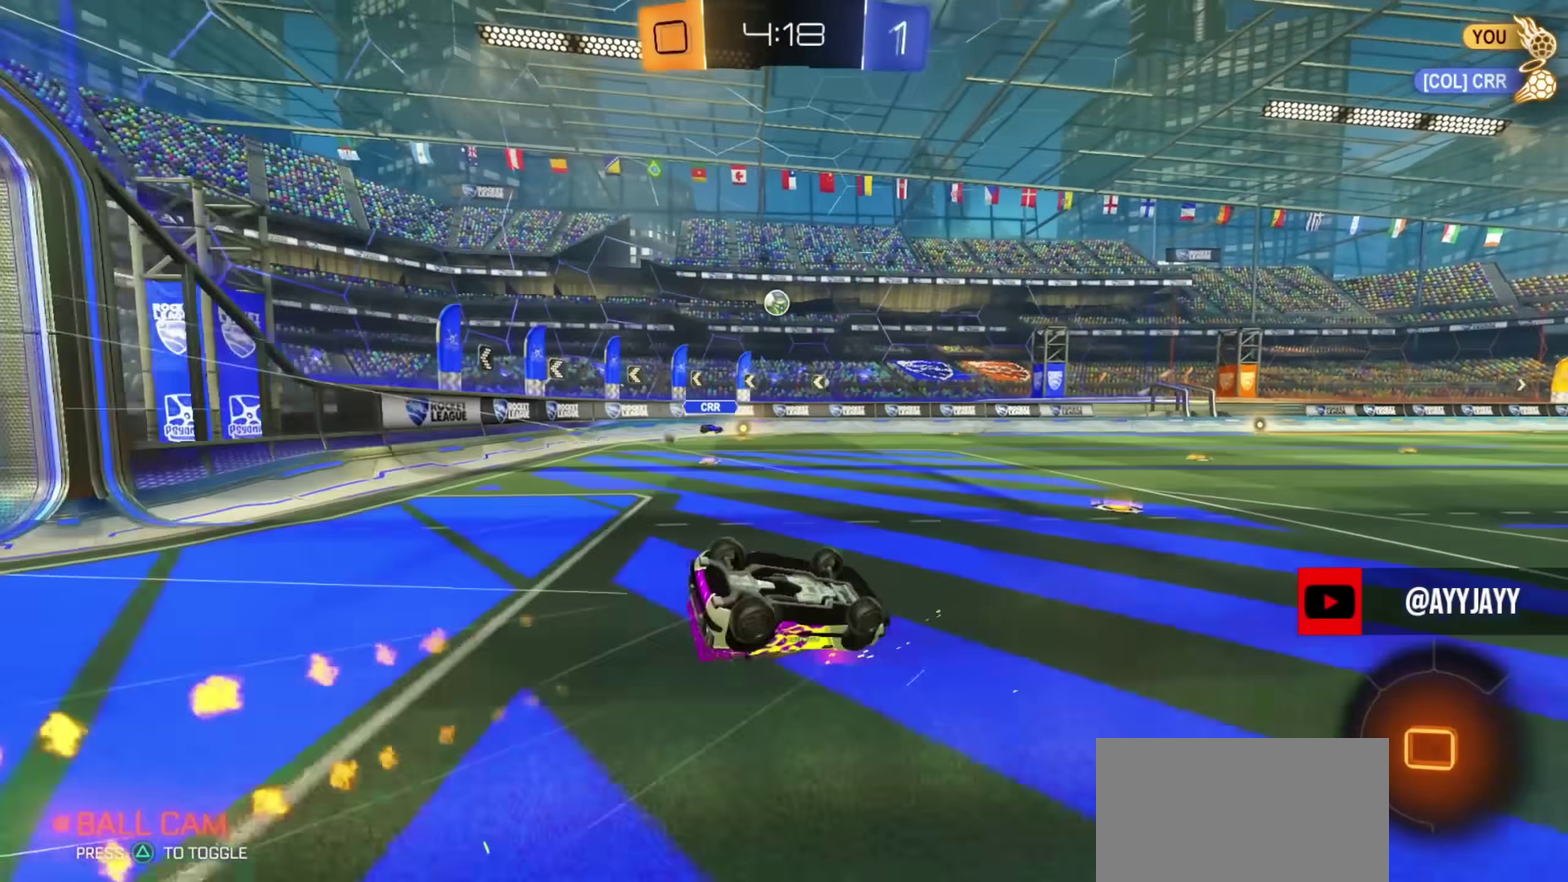
{"dt_ms": 600, "buttons": ["R2"], "left_stick": "center", "right_stick": "center", "events": [[266, "CIRCLE", "up"], [417, "left_stick", "center"], [433, "L1", "up"]]}
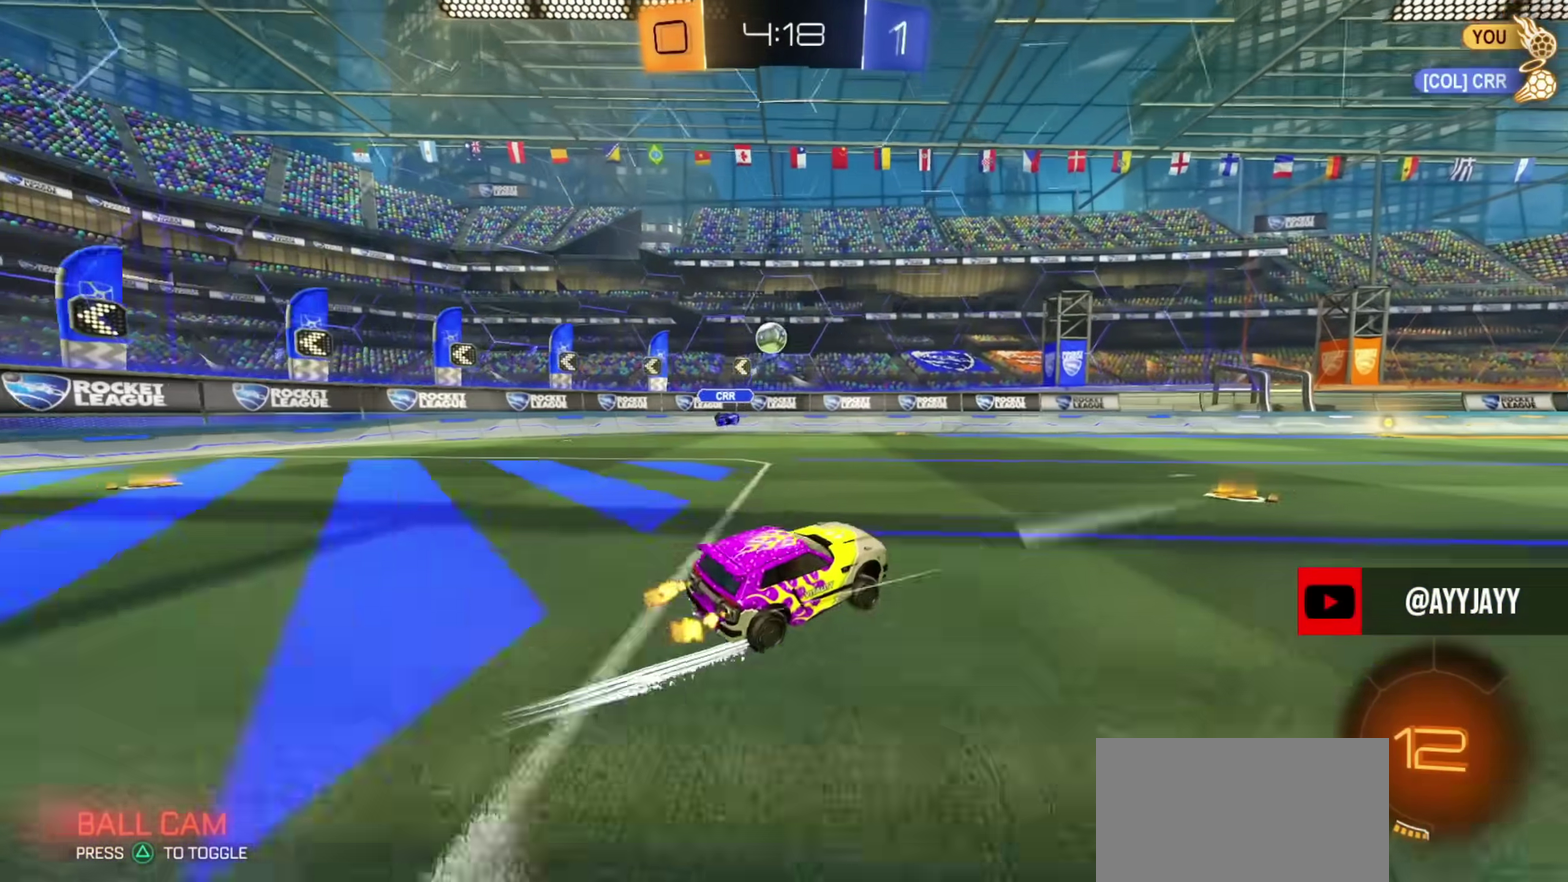
{"dt_ms": 401, "buttons": ["R2"], "left_stick": "center", "right_stick": "center", "events": [[250, "left_stick", "up-left"], [351, "left_stick", "center"]]}
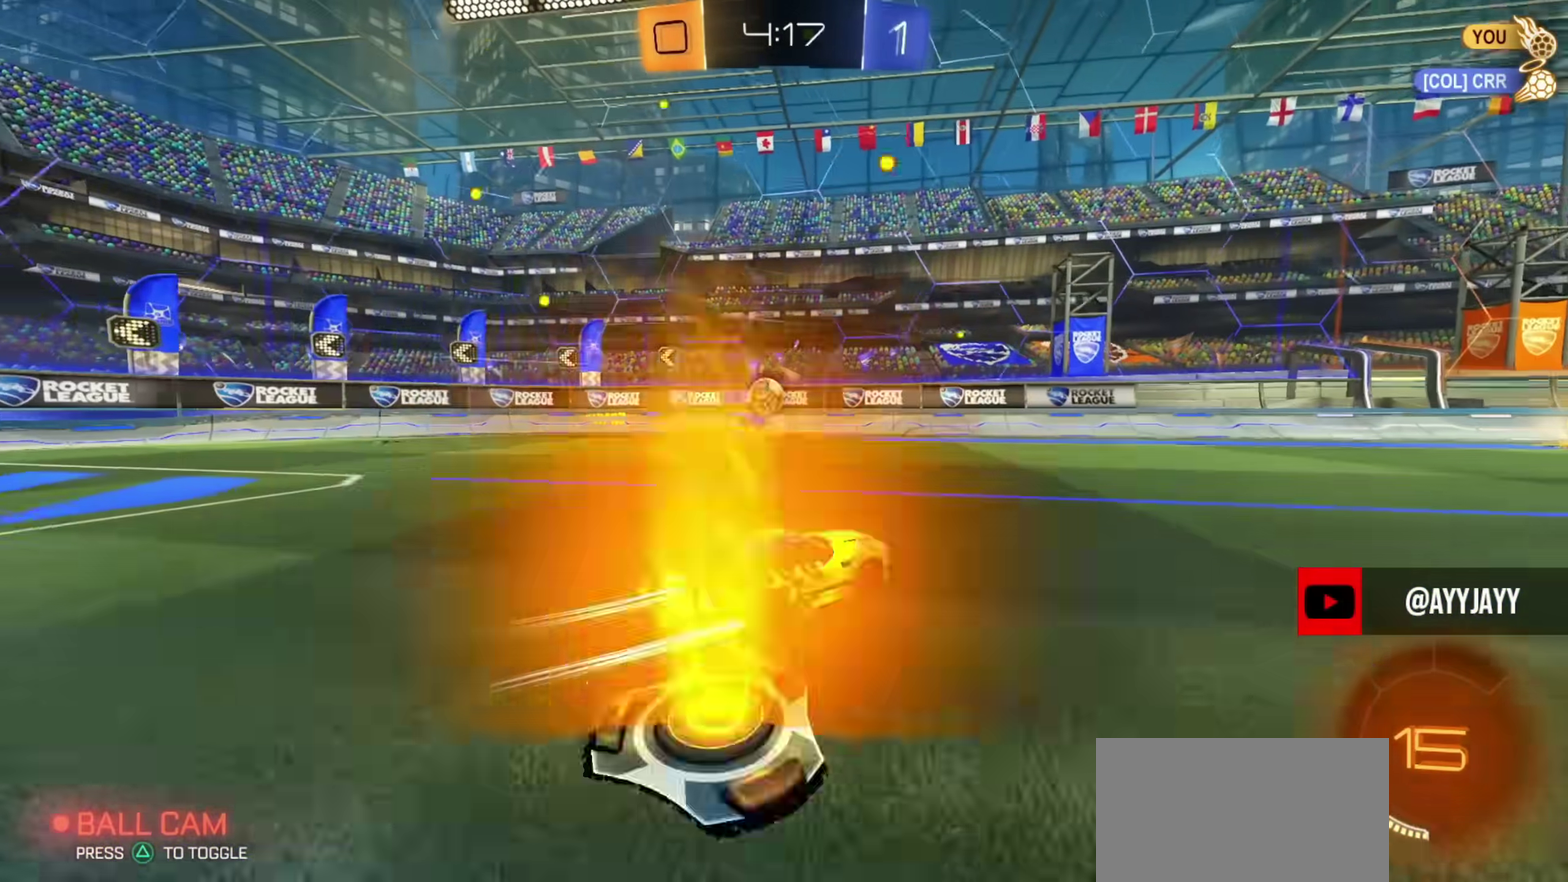
{"dt_ms": 600, "buttons": ["R2"], "left_stick": "right", "right_stick": "center", "events": [[383, "left_stick", "left"], [550, "left_stick", "right"]]}
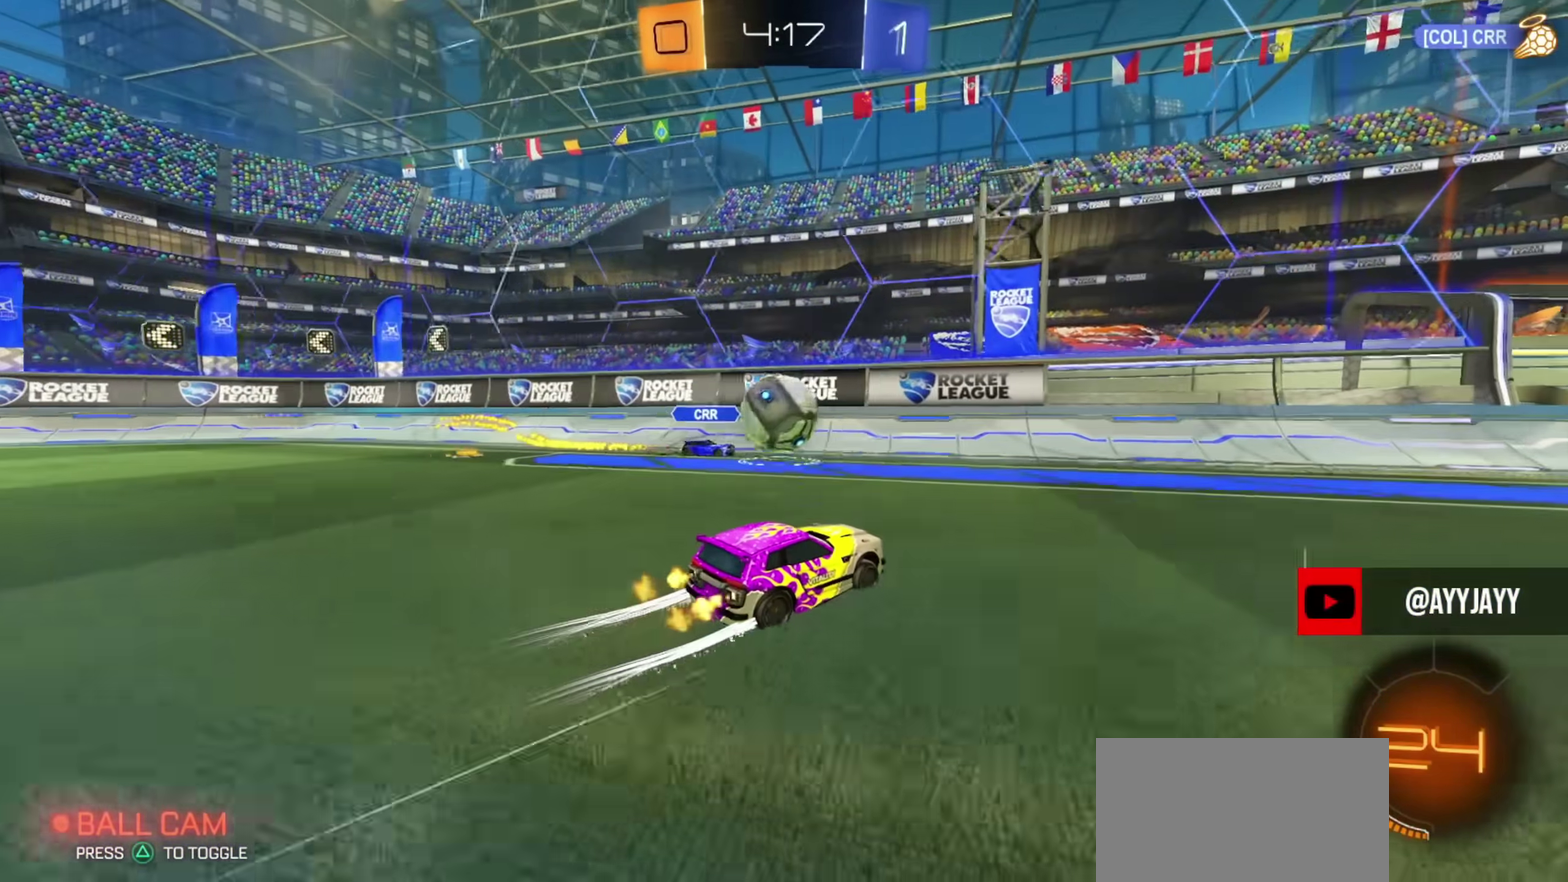
{"dt_ms": 401, "buttons": ["CIRCLE", "R2"], "left_stick": "right", "right_stick": "center", "events": [[167, "CIRCLE", "down"]]}
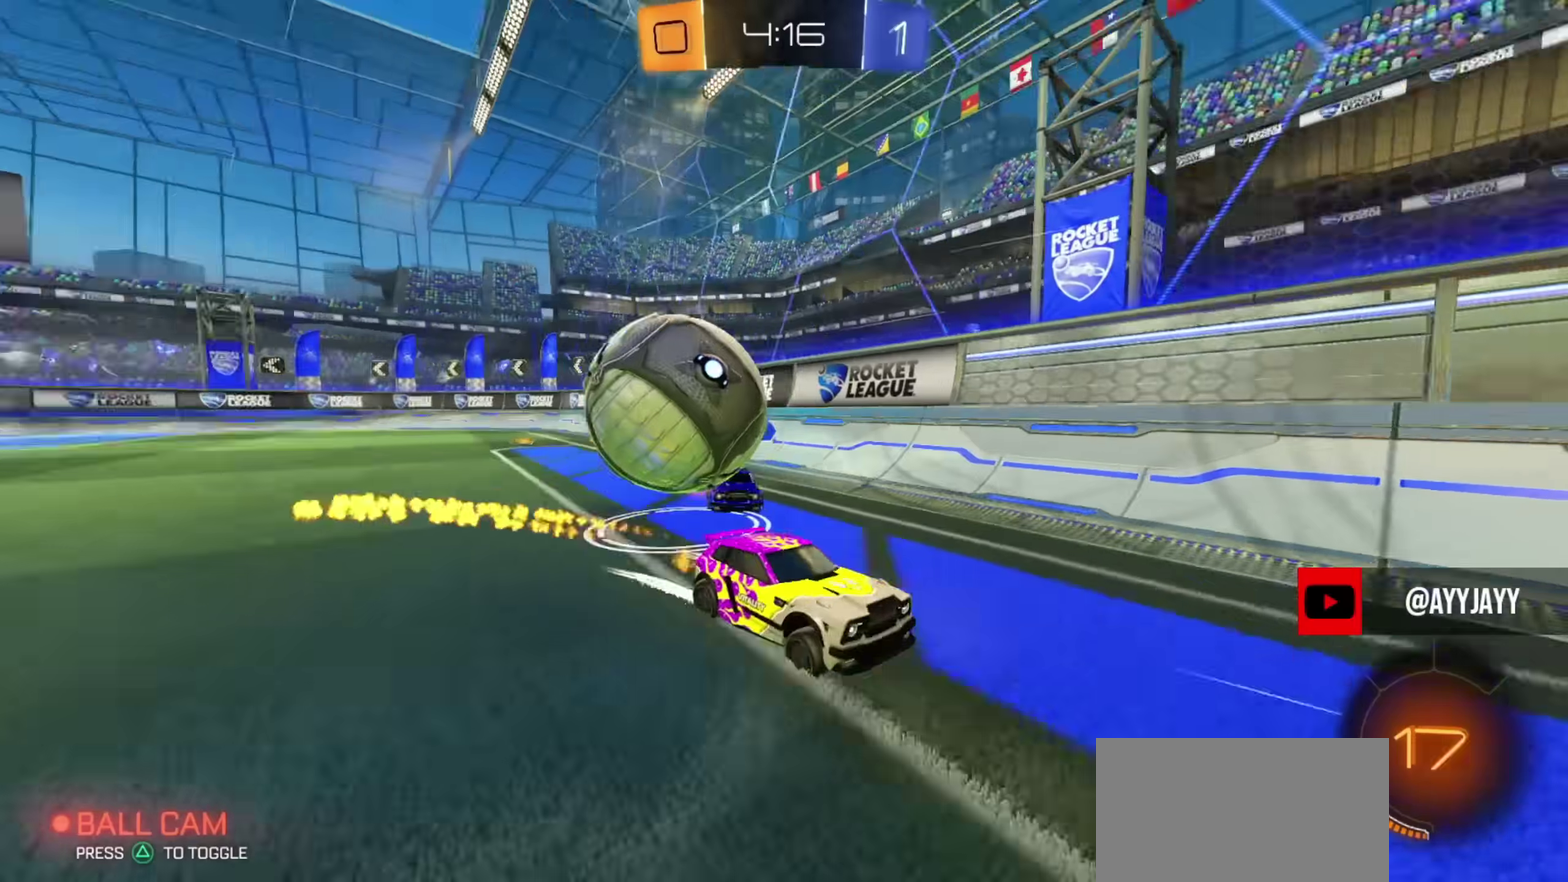
{"dt_ms": 400, "buttons": ["R2"], "left_stick": "down-right", "right_stick": "center", "events": [[66, "left_stick", "center"], [166, "left_stick", "down-right"], [350, "CIRCLE", "up"]]}
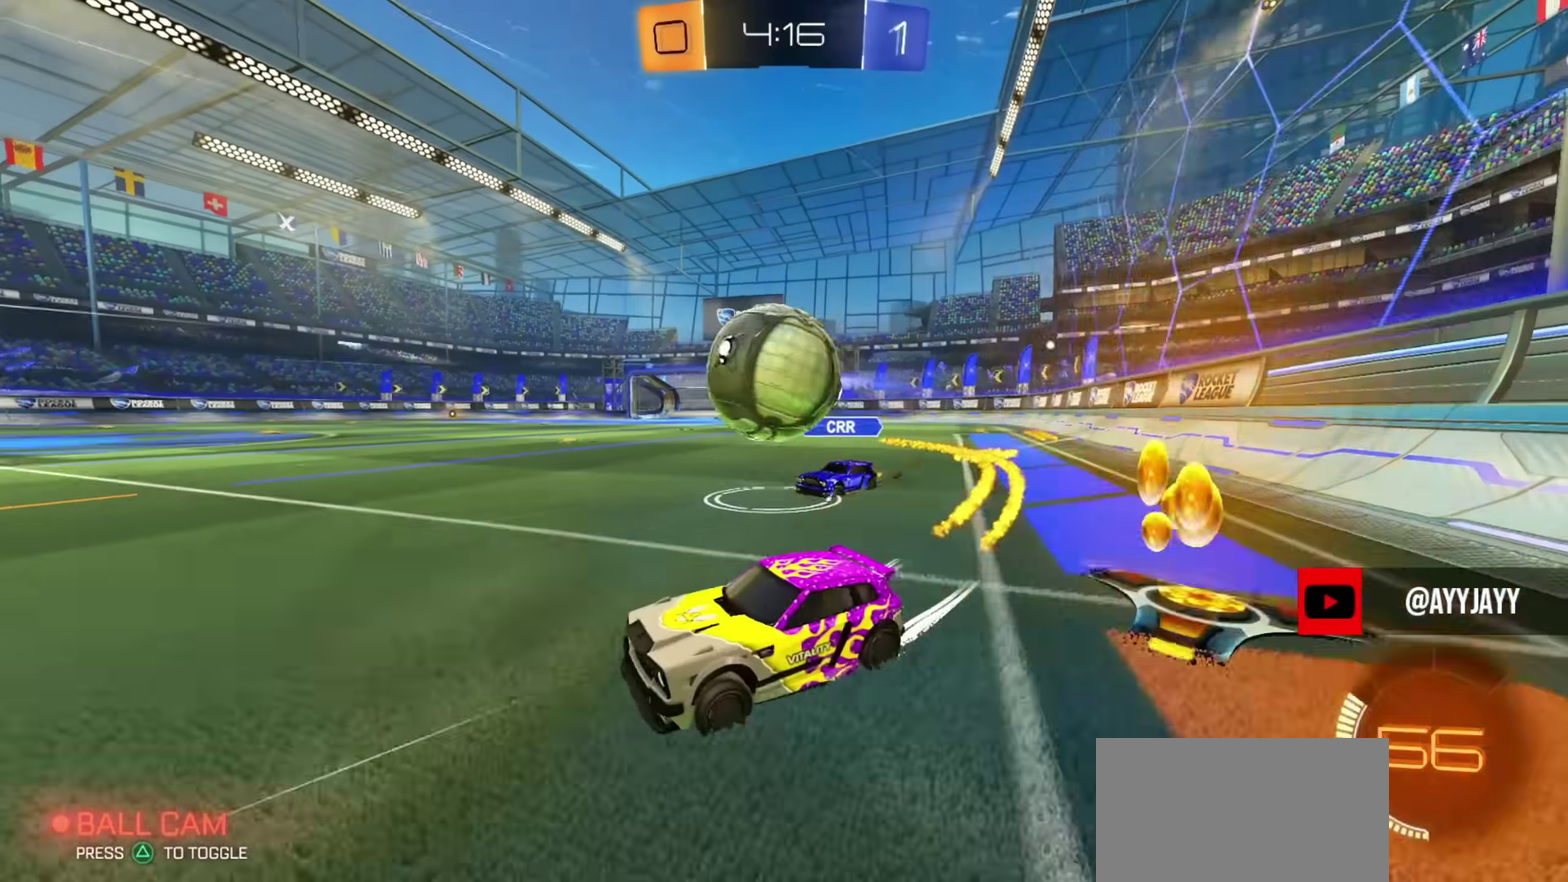
{"dt_ms": 601, "buttons": ["L1"], "left_stick": "down-left", "right_stick": "center", "events": [[17, "R2", "up"], [33, "L2", "down"], [117, "CROSS", "down"], [133, "L2", "up"], [200, "left_stick", "down"], [300, "left_stick", "center"], [400, "L1", "down"], [400, "left_stick", "down"], [450, "left_stick", "down-left"], [484, "CROSS", "up"]]}
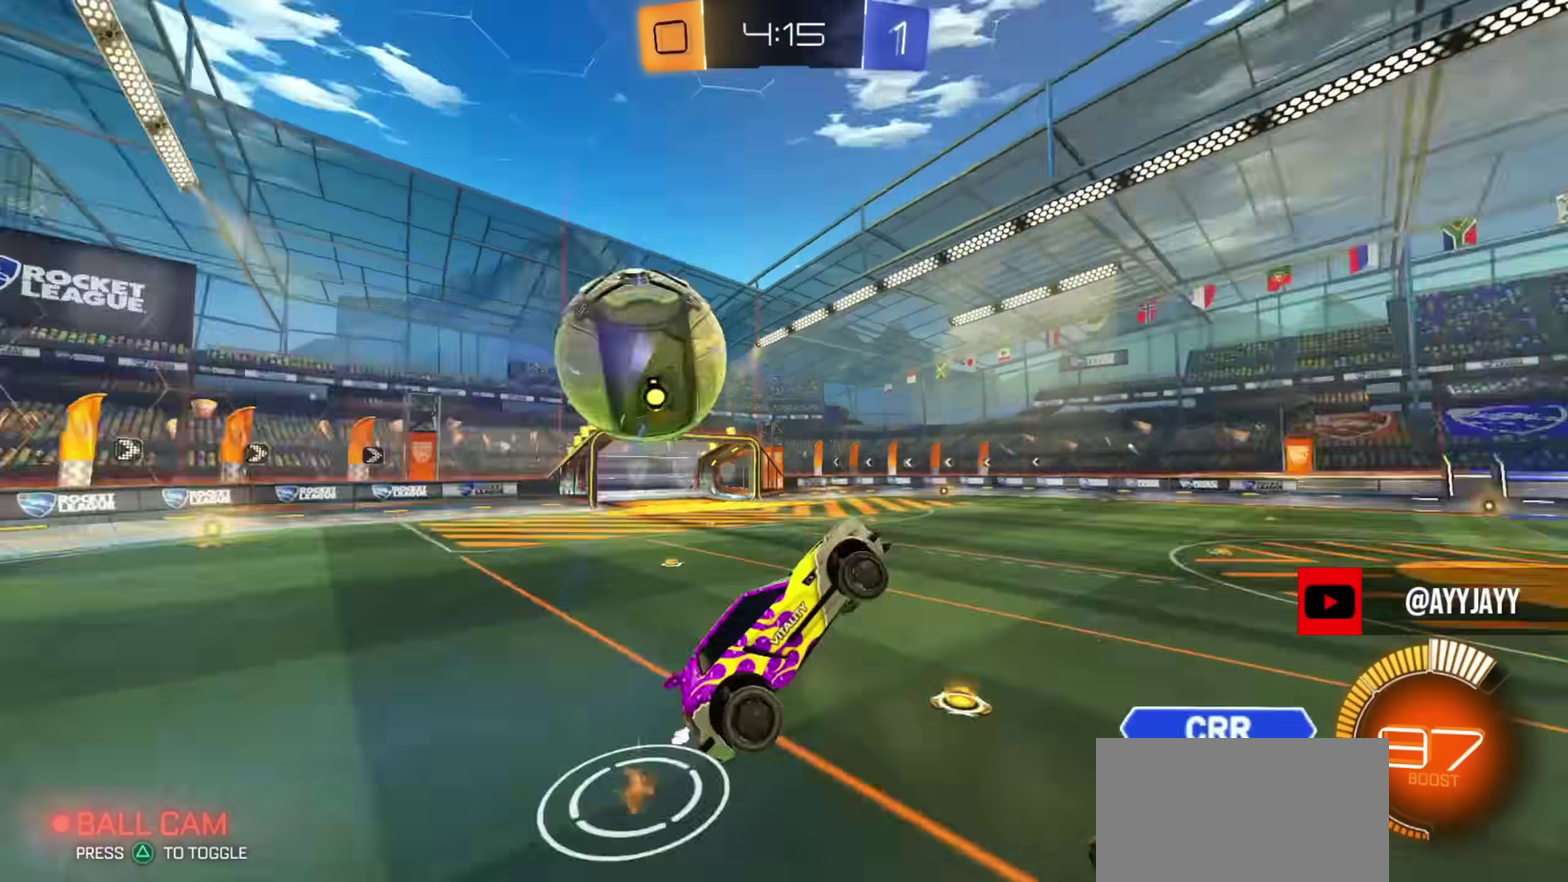
{"dt_ms": 283, "buttons": ["CIRCLE", "L1", "R2"], "left_stick": "down-left", "right_stick": "center", "events": [[16, "L1", "up"], [233, "R2", "down"], [250, "L1", "down"], [283, "CIRCLE", "down"]]}
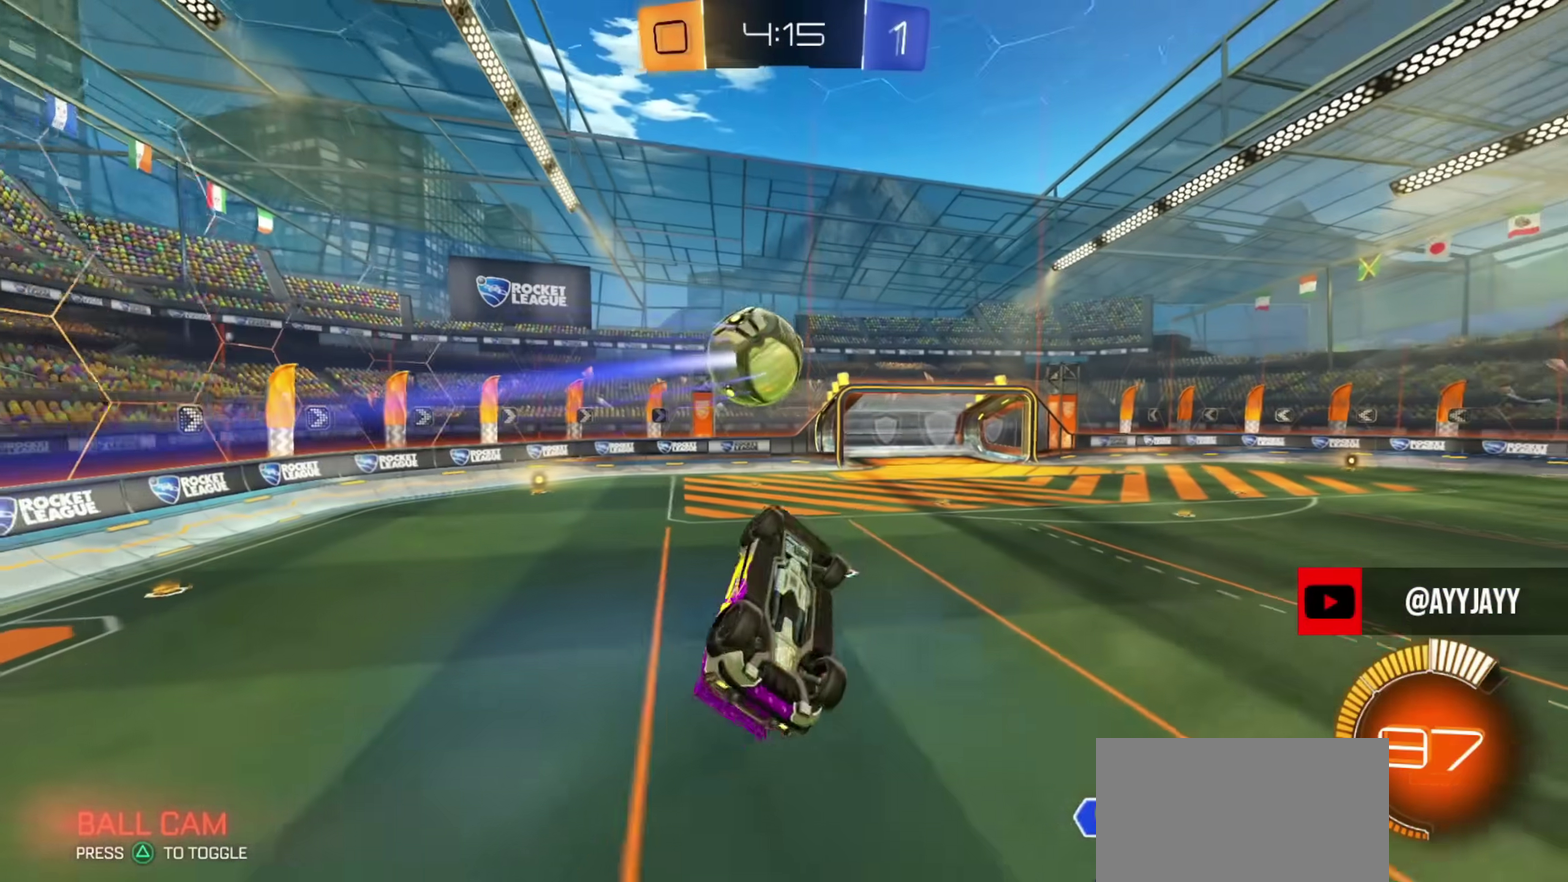
{"dt_ms": 801, "buttons": ["CIRCLE", "TRIANGLE", "R2"], "left_stick": "center", "right_stick": "center", "events": [[34, "L1", "up"], [134, "left_stick", "left"], [167, "L1", "down"], [184, "left_stick", "up-left"], [384, "left_stick", "right"], [434, "left_stick", "center"], [601, "L1", "up"], [768, "TRIANGLE", "down"]]}
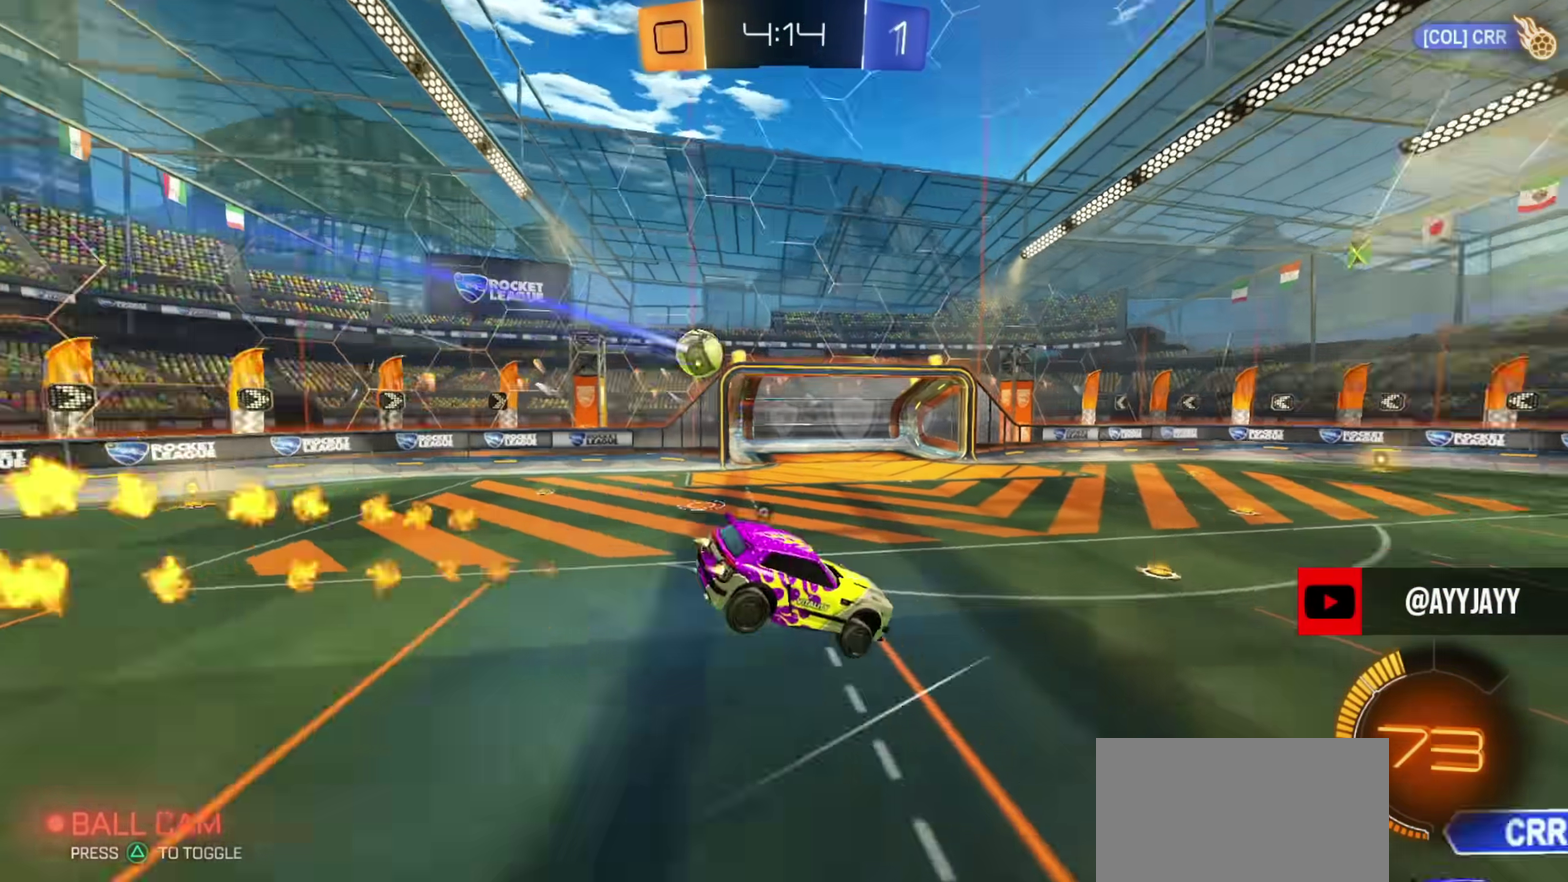
{"dt_ms": 400, "buttons": ["CIRCLE", "R2"], "left_stick": "center", "right_stick": "center", "events": [[67, "TRIANGLE", "up"]]}